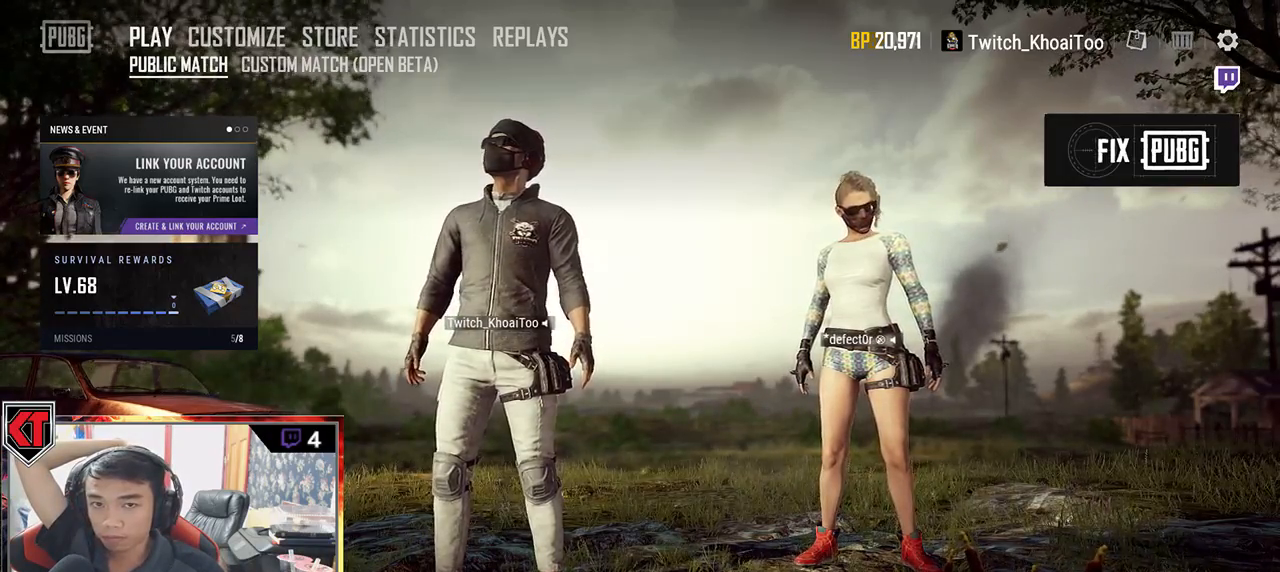
Gameplay with keyboard and mouse; each line is a JSON object with the keys and mouse buttons held at the frame after it. "events" lists presses ("down") and releases ("up") of "a", "c", "ctrl", "d", "e", "f", "q", "r", "s", "shift", "space", "tab", "v", "w", "x", "z", "mouse_left", "mouse_wheel", "mouse_right", "mouse_mb4" and "mouse_mb5" between this image and that frame as [ms after this image, input, new state], when the widget could be followed in between. "mouse_left", "mouse_wheel", "mouse_right", "mouse_mb4", "mouse_mb5" = the "left", "wheel", "right", "mb4", "mb5" buttons of the "mouse" list. No other keys are recorded. "wheel" means that the mouse wheel is clicked or scrolled. Mouse movement is not recorded.
{"keys": [], "mouse": [], "events": [[300, "mouse_left", "down"], [367, "mouse_left", "up"]]}
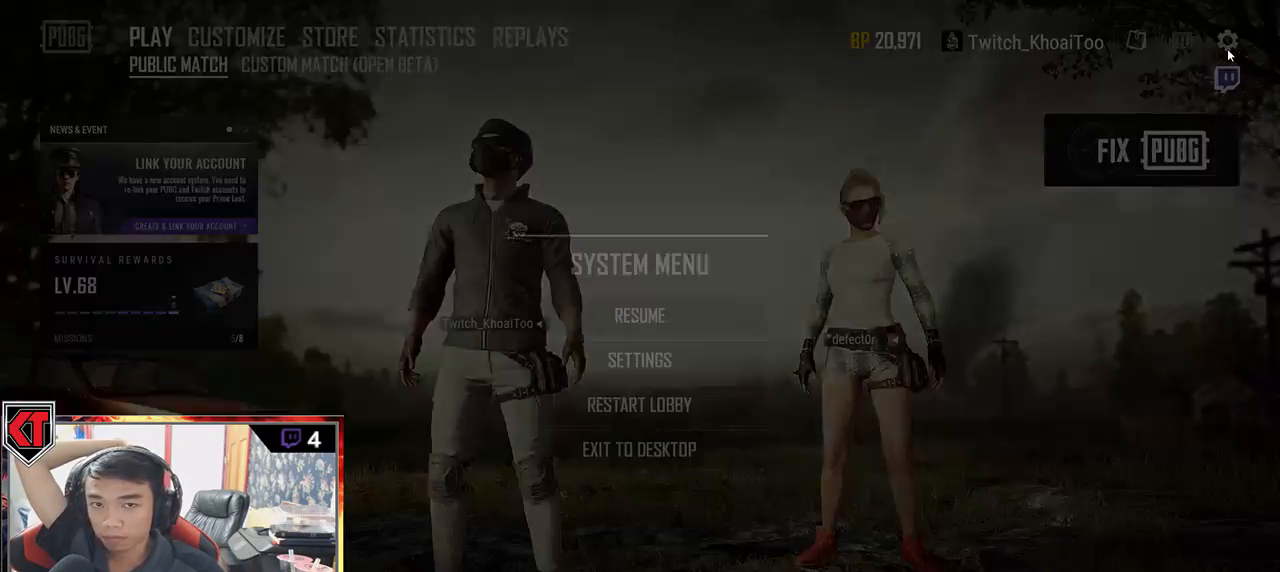
{"keys": [], "mouse": [], "events": []}
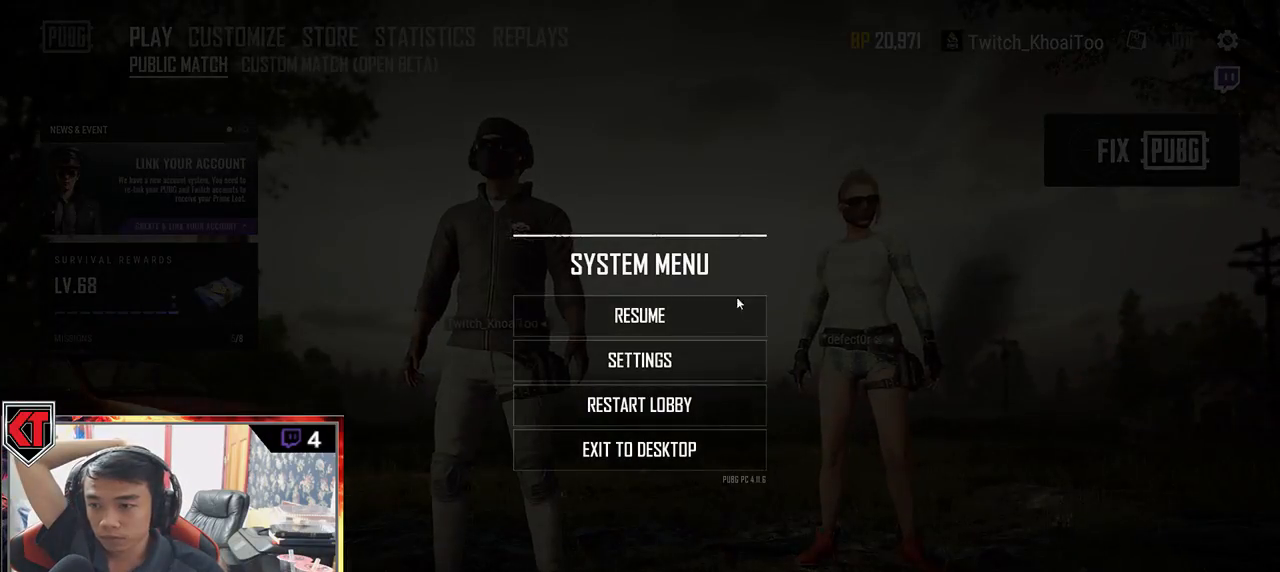
{"keys": [], "mouse": [], "events": [[200, "mouse_left", "down"], [267, "mouse_left", "up"]]}
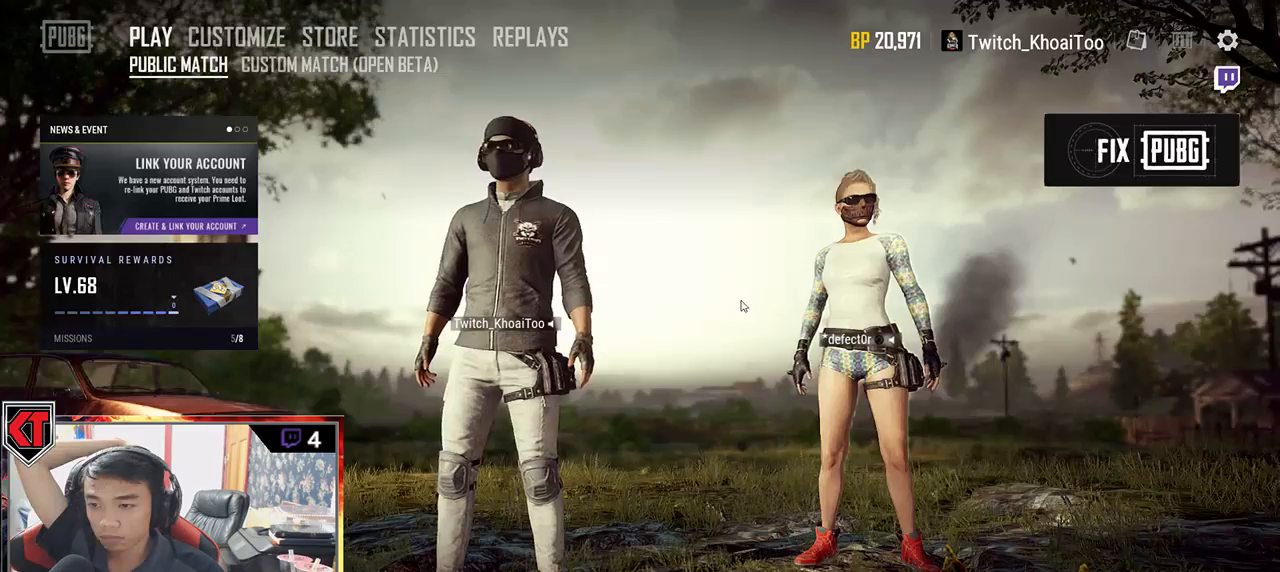
{"keys": [], "mouse": [], "events": []}
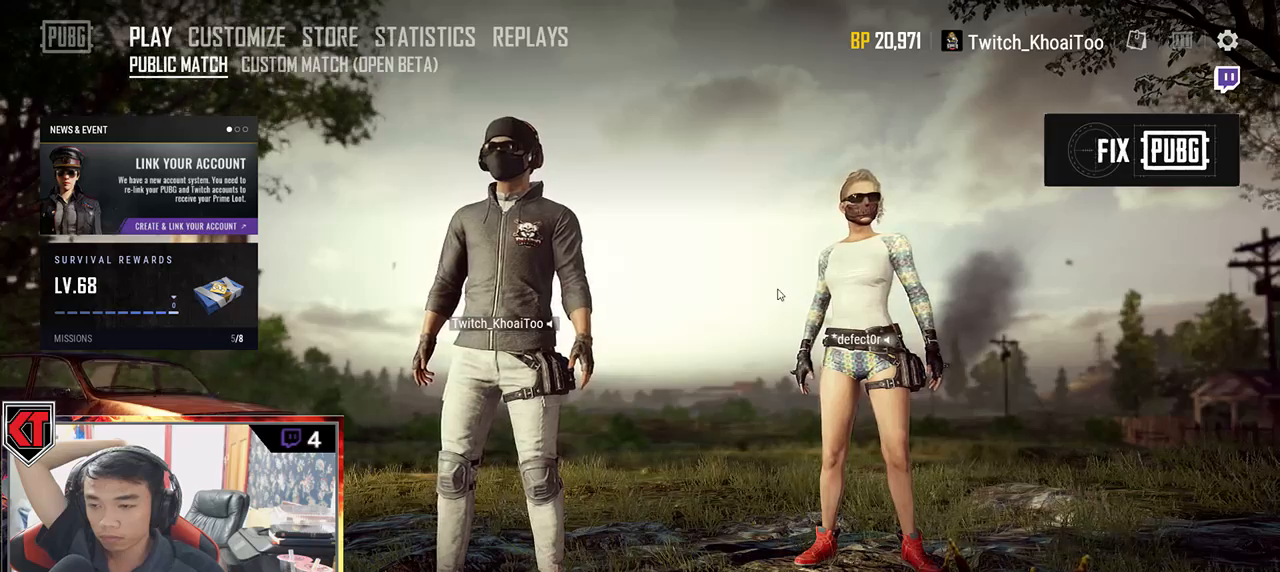
{"keys": [], "mouse": ["wheel"], "events": [[283, "mouse_wheel", "down"]]}
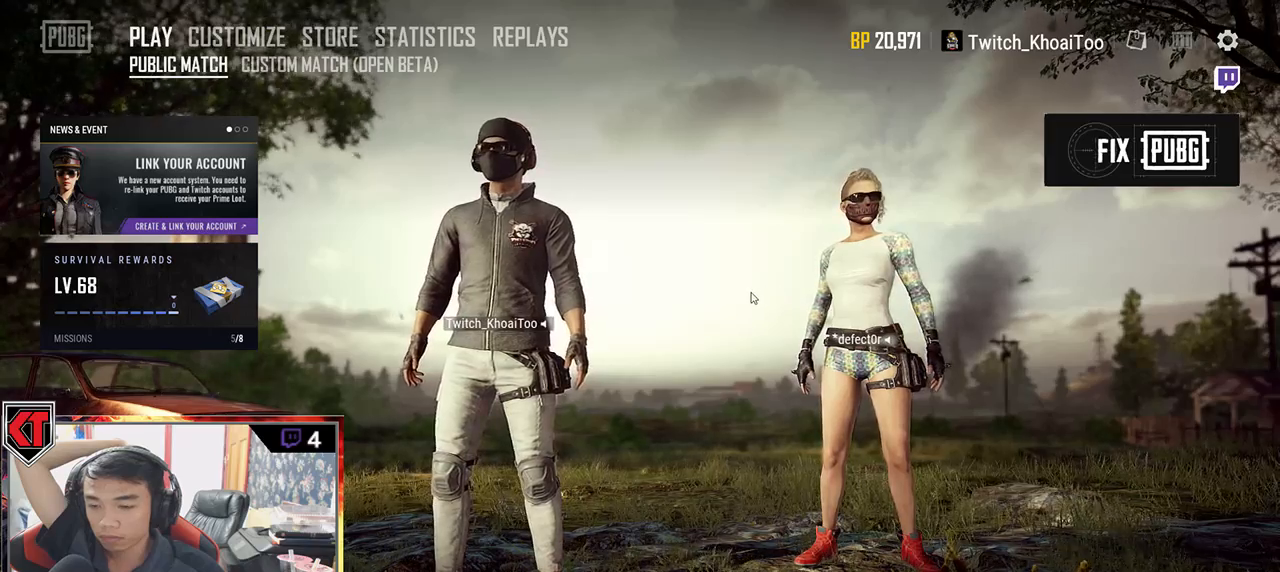
{"keys": [], "mouse": [], "events": [[133, "mouse_wheel", "up"]]}
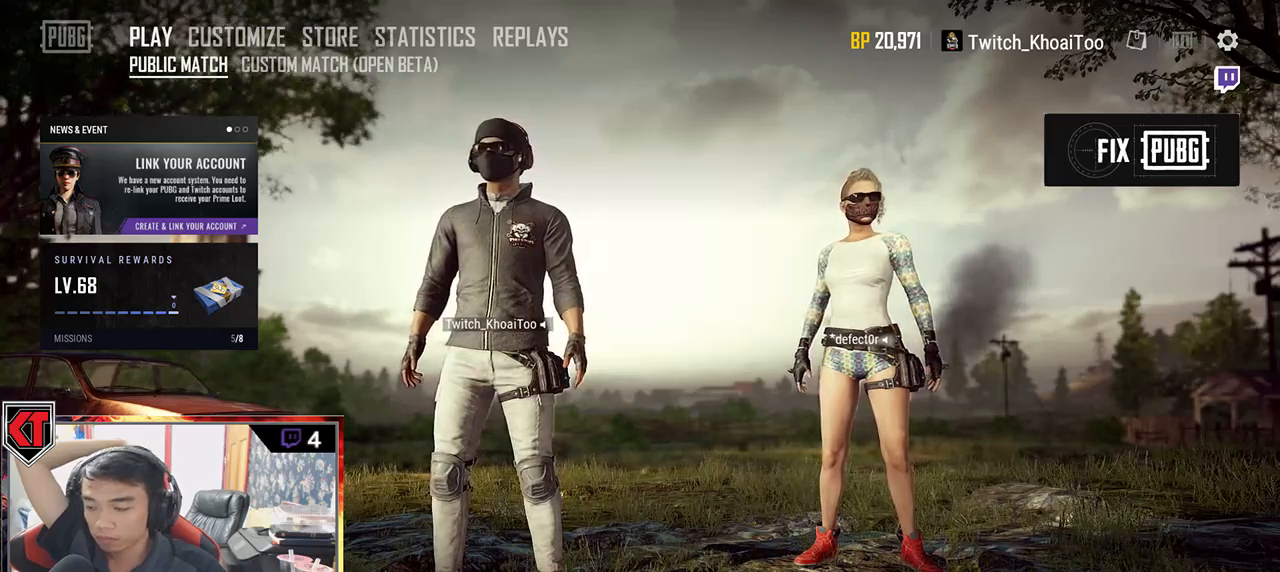
{"keys": [], "mouse": [], "events": []}
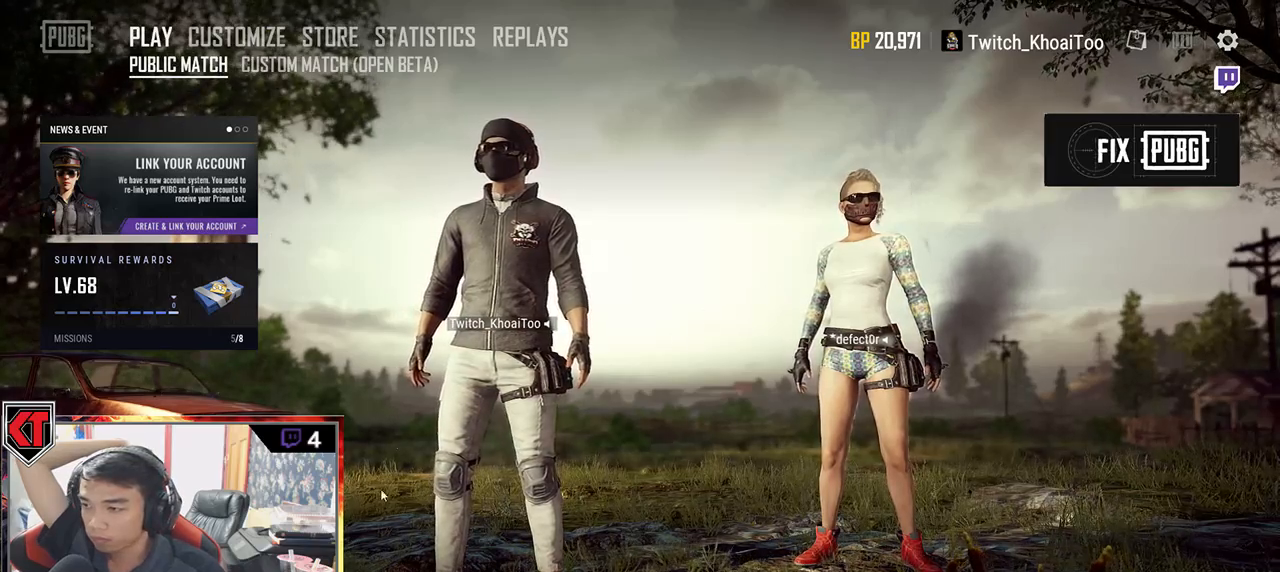
{"keys": [], "mouse": [], "events": [[417, "mouse_left", "down"], [433, "mouse_left", "up"]]}
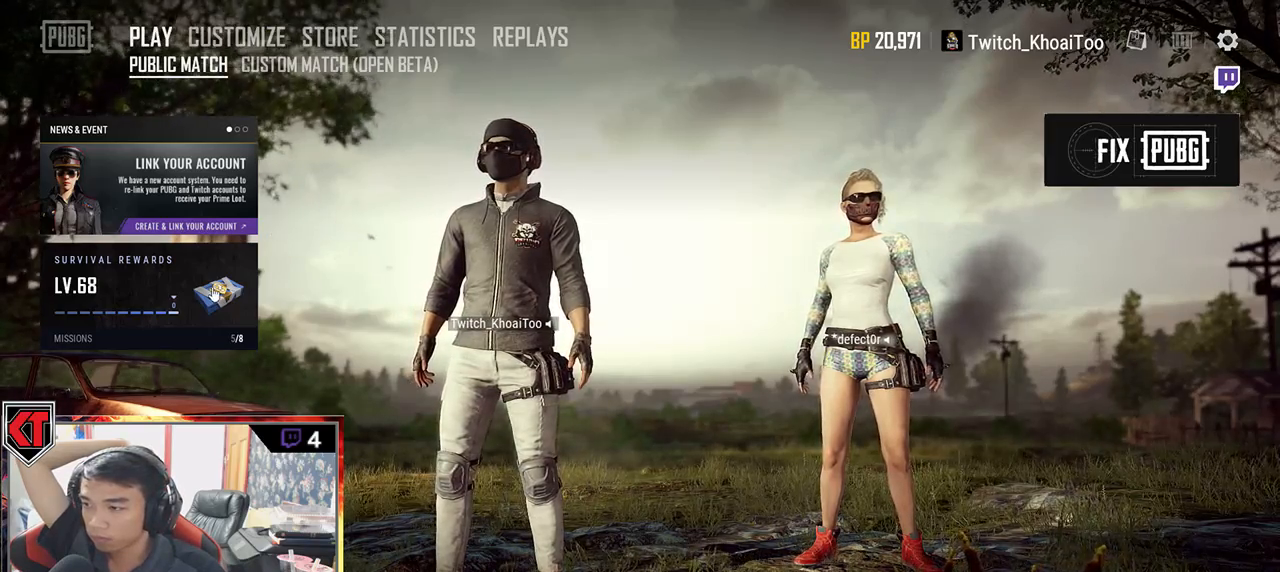
{"keys": [], "mouse": [], "events": []}
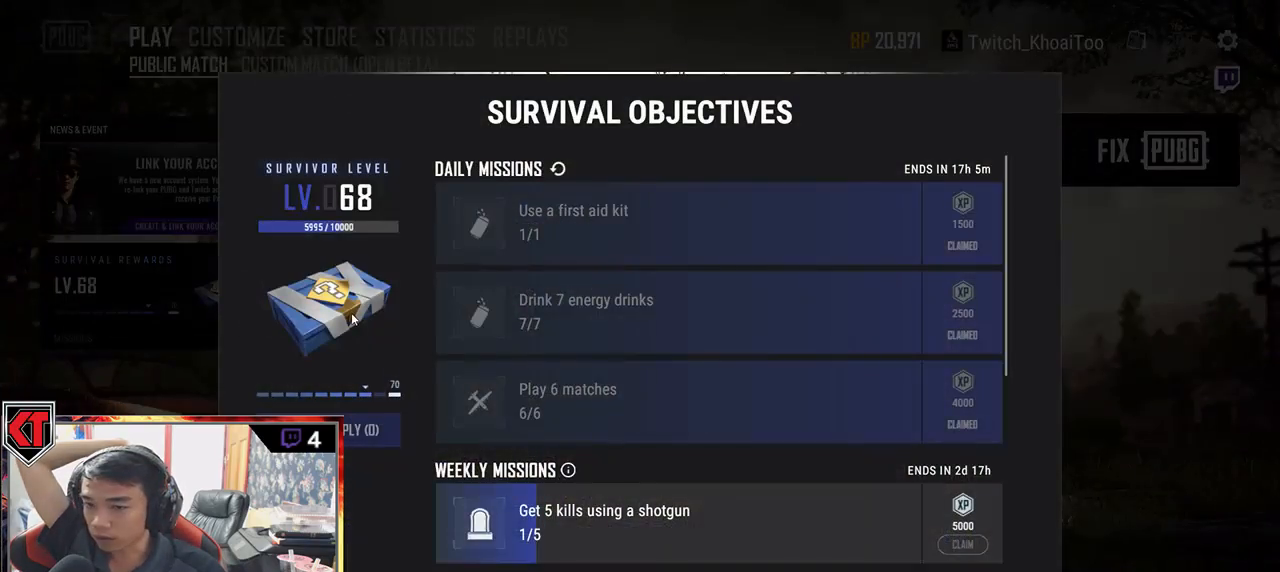
{"keys": [], "mouse": ["wheel"], "events": [[250, "mouse_wheel", "down"]]}